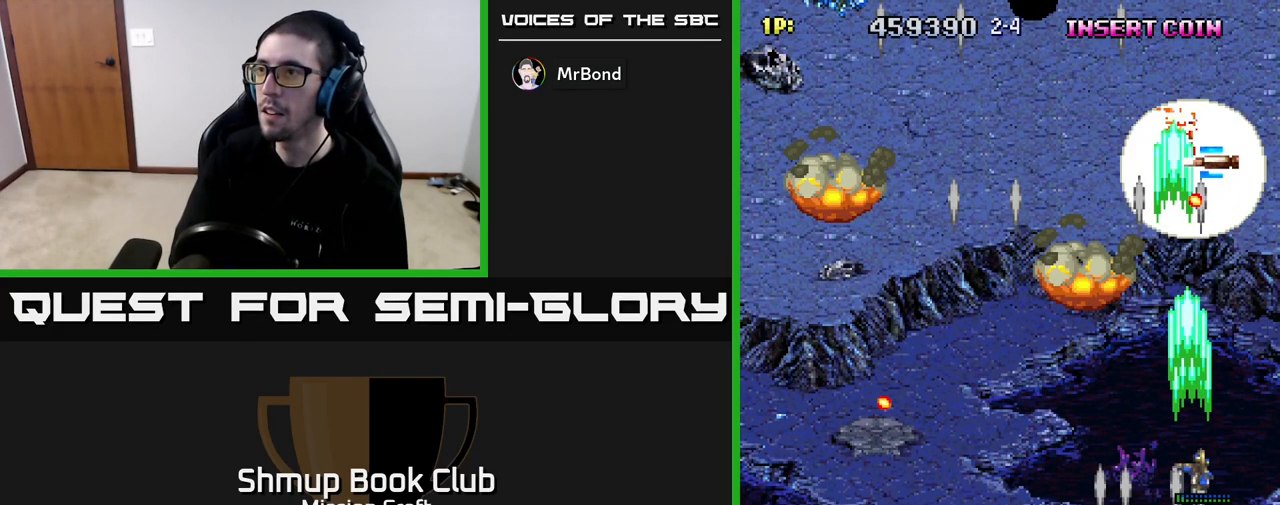
Gameplay with a controller (Xbox layout); each line is a JSON object with the inputs held at the frame after it. "events" lists button and stick changes between this image and that frame as [ms after this image, input, new state], when the widget could be followed in between.
{"buttons": ["R2", "DPAD_LEFT"], "left_stick": "center", "right_stick": "center", "events": []}
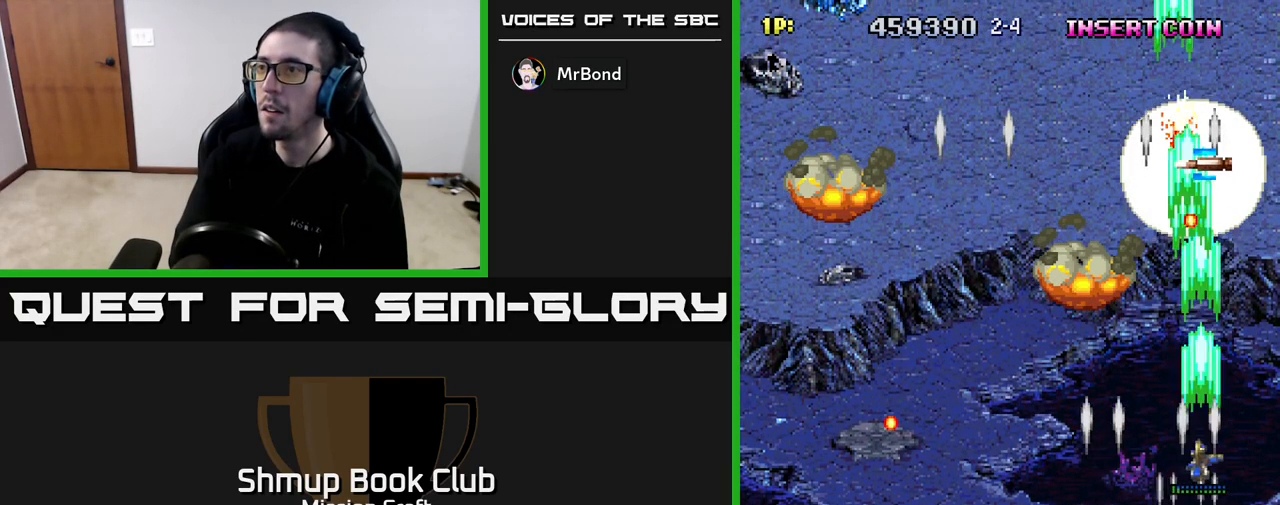
{"buttons": ["R2", "DPAD_UP", "DPAD_LEFT"], "left_stick": "center", "right_stick": "center", "events": [[200, "DPAD_UP", "down"]]}
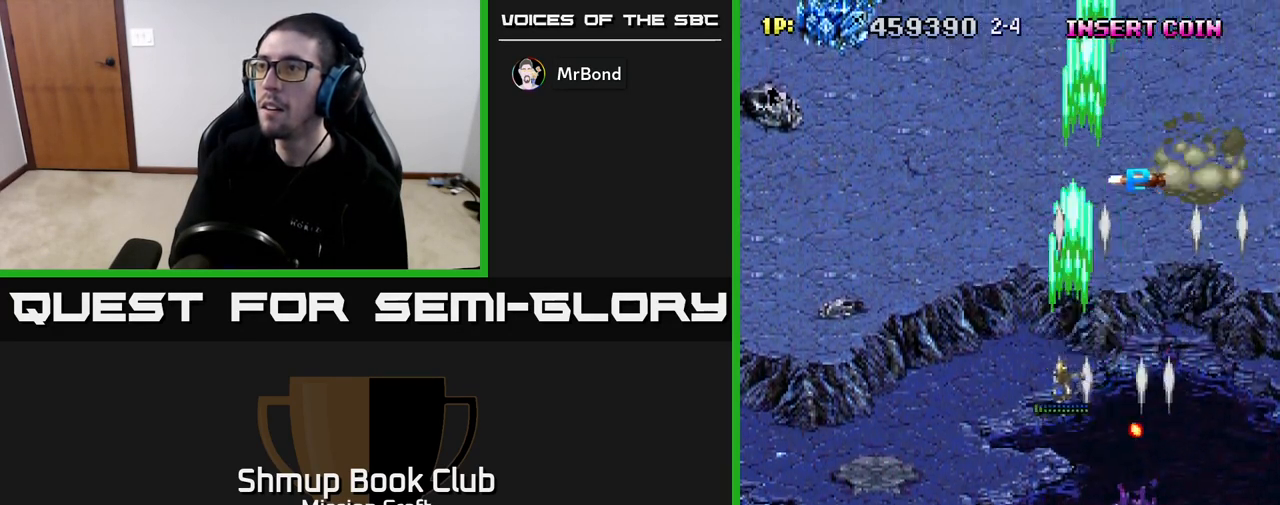
{"buttons": ["R2", "DPAD_UP"], "left_stick": "center", "right_stick": "center", "events": [[83, "DPAD_LEFT", "up"]]}
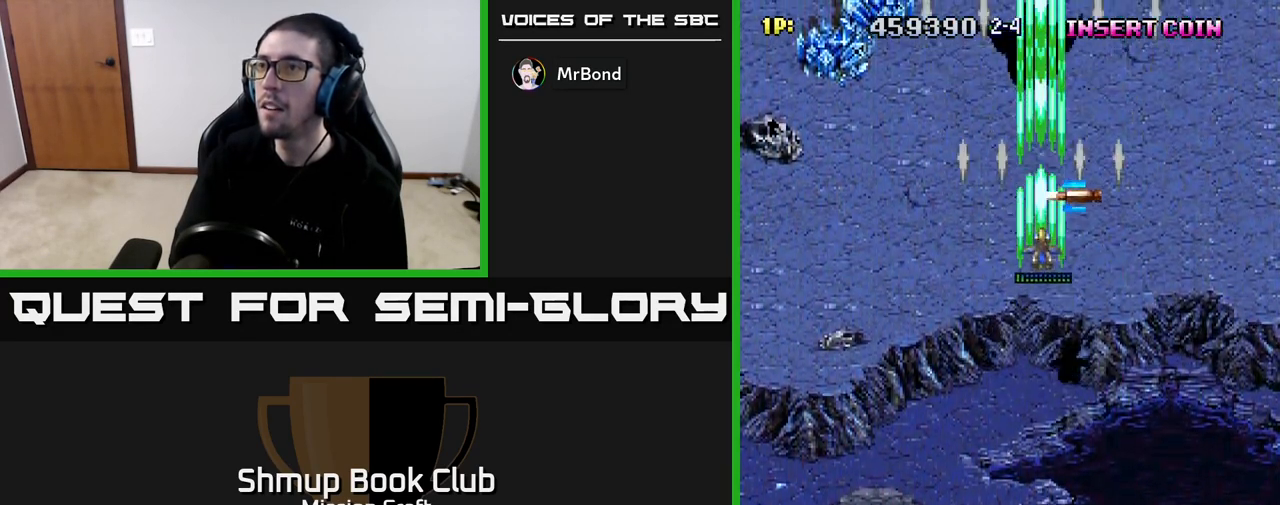
{"buttons": ["R2", "DPAD_DOWN"], "left_stick": "center", "right_stick": "center", "events": [[117, "DPAD_LEFT", "down"], [300, "DPAD_LEFT", "up"], [300, "DPAD_UP", "up"], [333, "DPAD_DOWN", "down"], [333, "DPAD_RIGHT", "down"], [417, "DPAD_RIGHT", "up"]]}
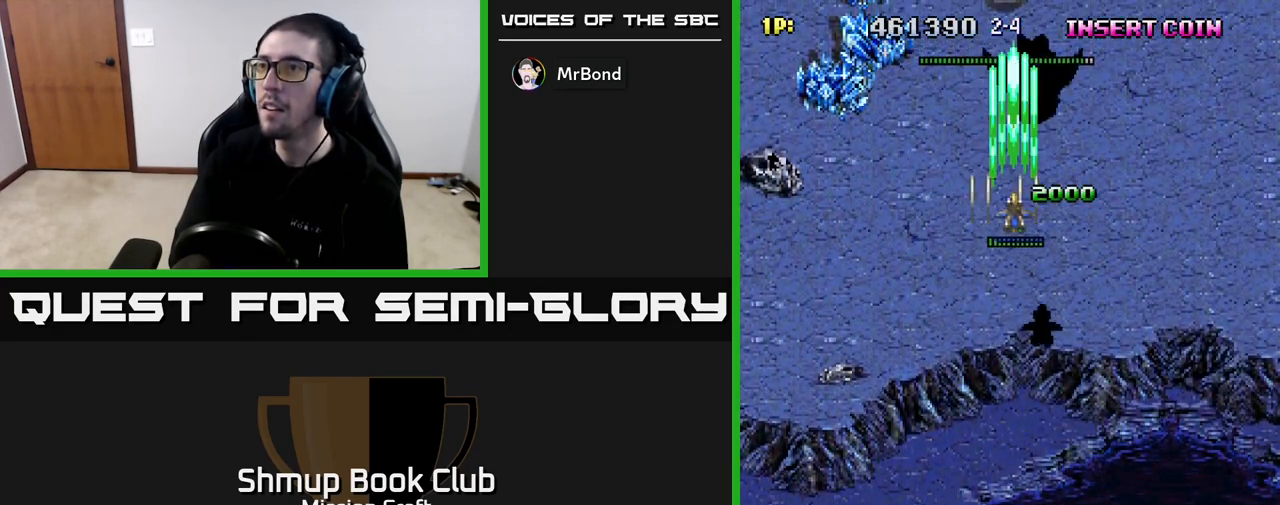
{"buttons": ["R2", "DPAD_DOWN"], "left_stick": "center", "right_stick": "center", "events": []}
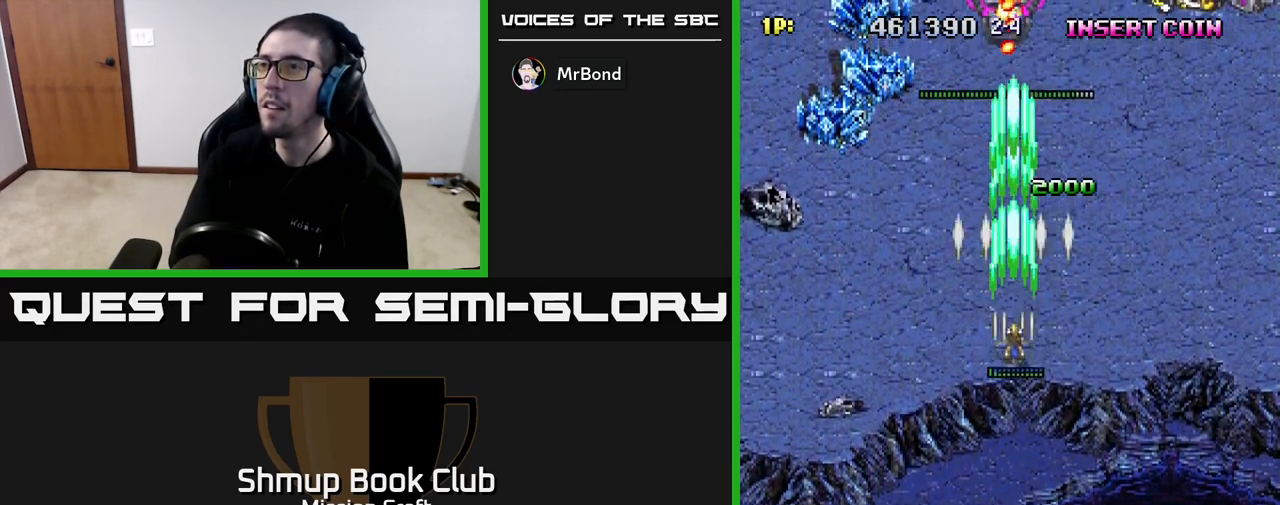
{"buttons": ["R2", "DPAD_DOWN", "DPAD_RIGHT"], "left_stick": "center", "right_stick": "center", "events": [[350, "DPAD_RIGHT", "down"]]}
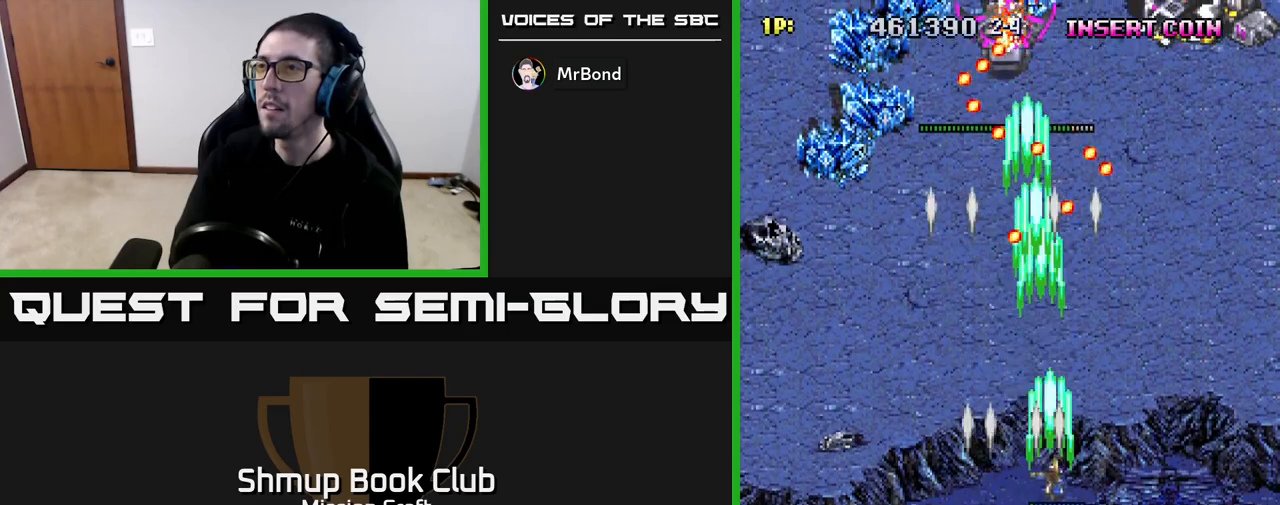
{"buttons": ["R2", "DPAD_DOWN", "DPAD_RIGHT"], "left_stick": "center", "right_stick": "center", "events": []}
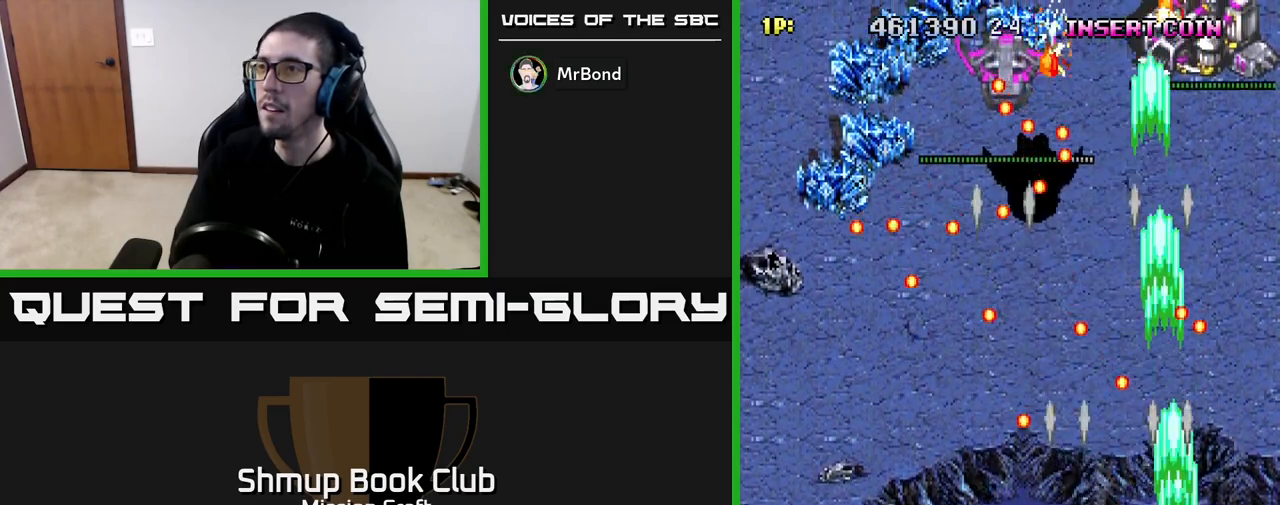
{"buttons": ["R2", "DPAD_LEFT"], "left_stick": "center", "right_stick": "center", "events": [[17, "DPAD_RIGHT", "up"], [167, "DPAD_DOWN", "up"], [317, "DPAD_LEFT", "down"]]}
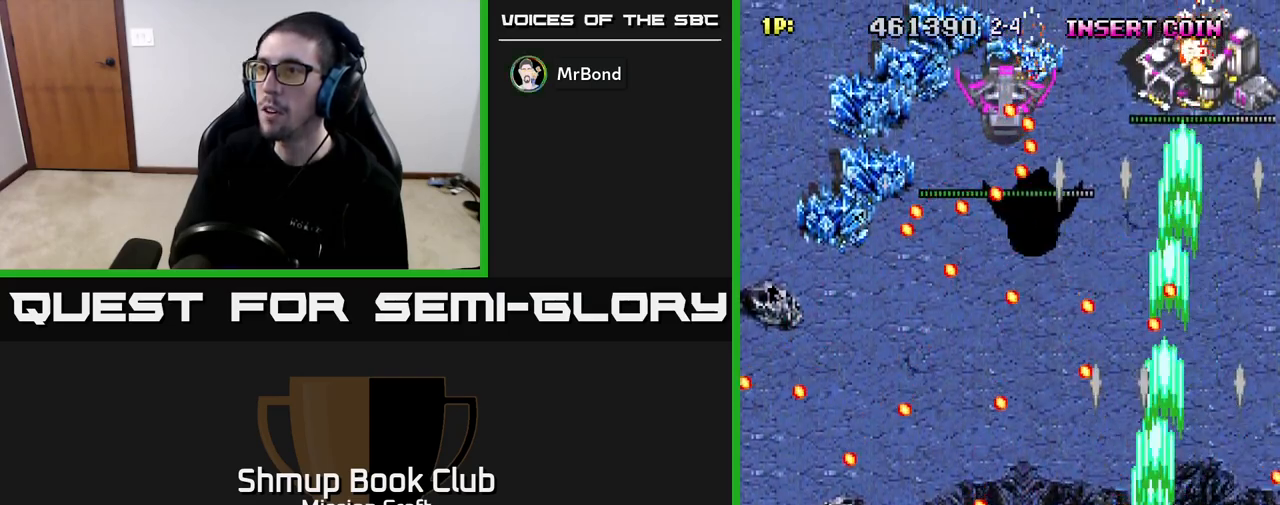
{"buttons": ["R2"], "left_stick": "center", "right_stick": "center", "events": [[17, "DPAD_LEFT", "up"], [100, "DPAD_LEFT", "down"], [250, "DPAD_LEFT", "up"]]}
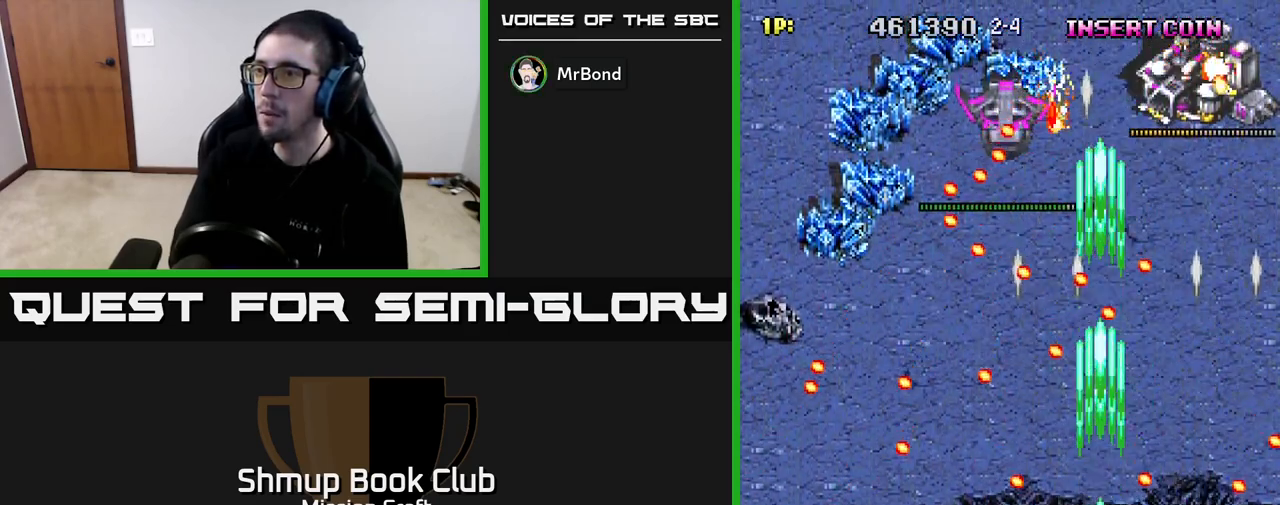
{"buttons": ["R2"], "left_stick": "center", "right_stick": "center", "events": [[300, "DPAD_LEFT", "down"], [400, "DPAD_LEFT", "up"]]}
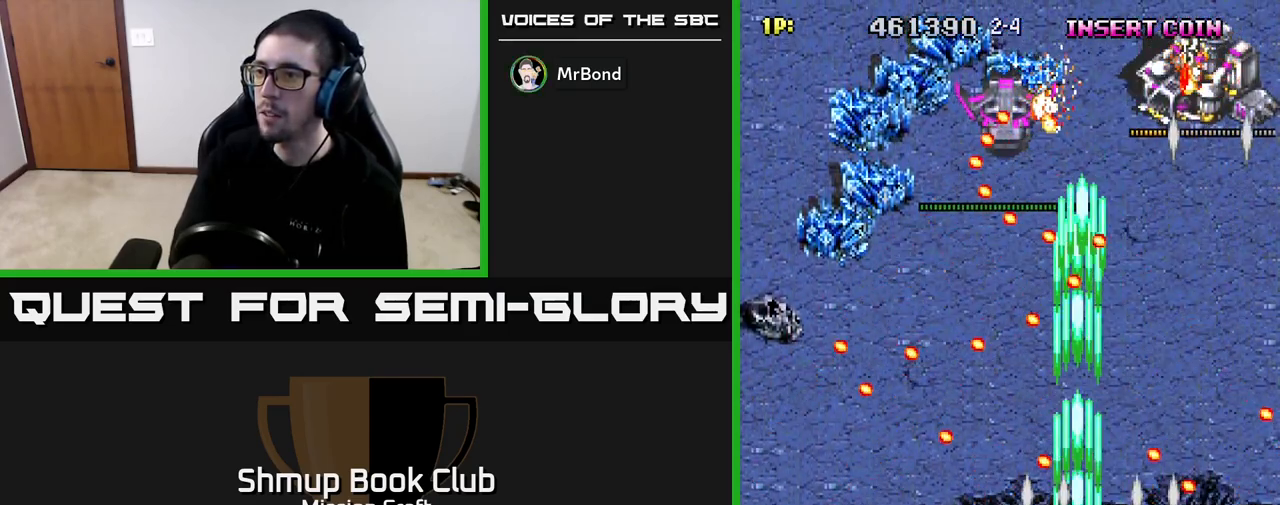
{"buttons": ["R2", "DPAD_LEFT"], "left_stick": "center", "right_stick": "center", "events": [[133, "DPAD_LEFT", "down"], [283, "DPAD_LEFT", "up"], [500, "DPAD_LEFT", "down"]]}
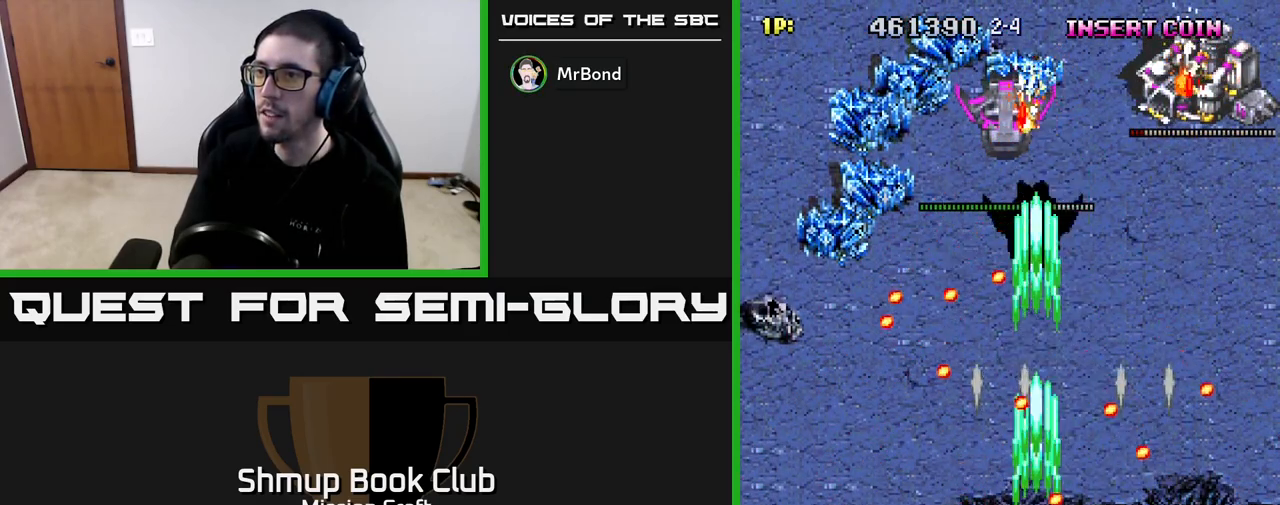
{"buttons": ["R2", "DPAD_RIGHT"], "left_stick": "center", "right_stick": "center", "events": [[83, "DPAD_LEFT", "up"], [417, "DPAD_RIGHT", "down"]]}
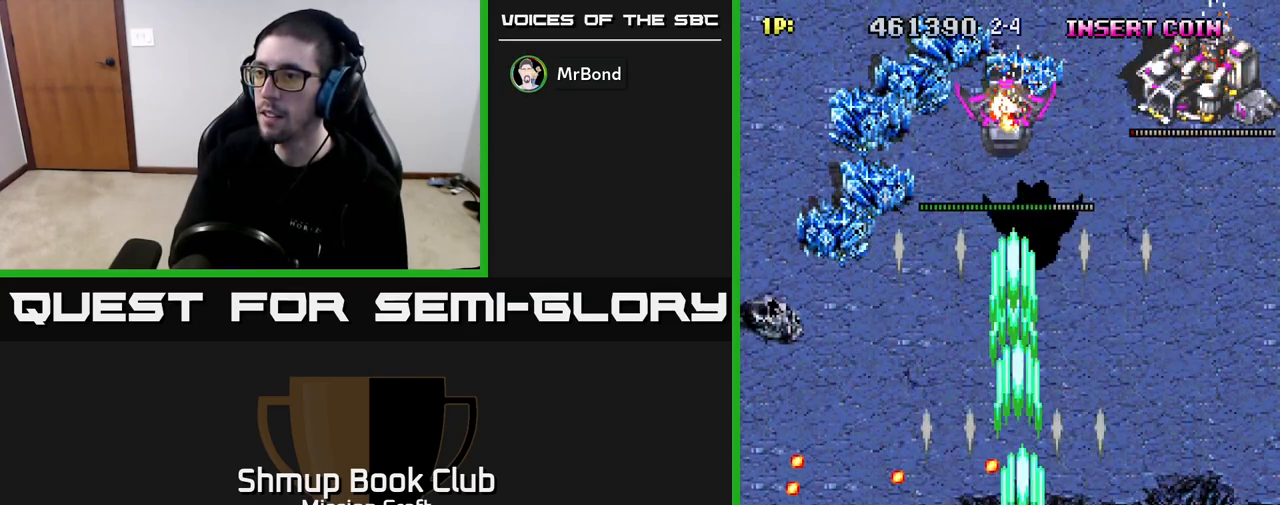
{"buttons": ["R2"], "left_stick": "center", "right_stick": "center", "events": [[483, "DPAD_RIGHT", "up"]]}
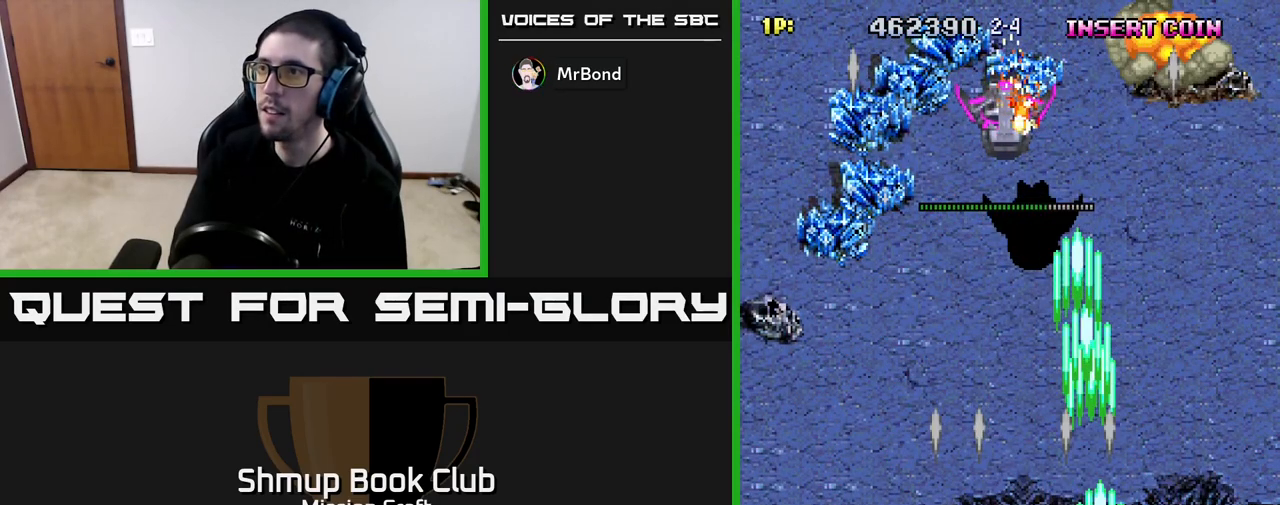
{"buttons": ["R2"], "left_stick": "center", "right_stick": "center", "events": [[17, "DPAD_LEFT", "down"], [350, "DPAD_LEFT", "up"]]}
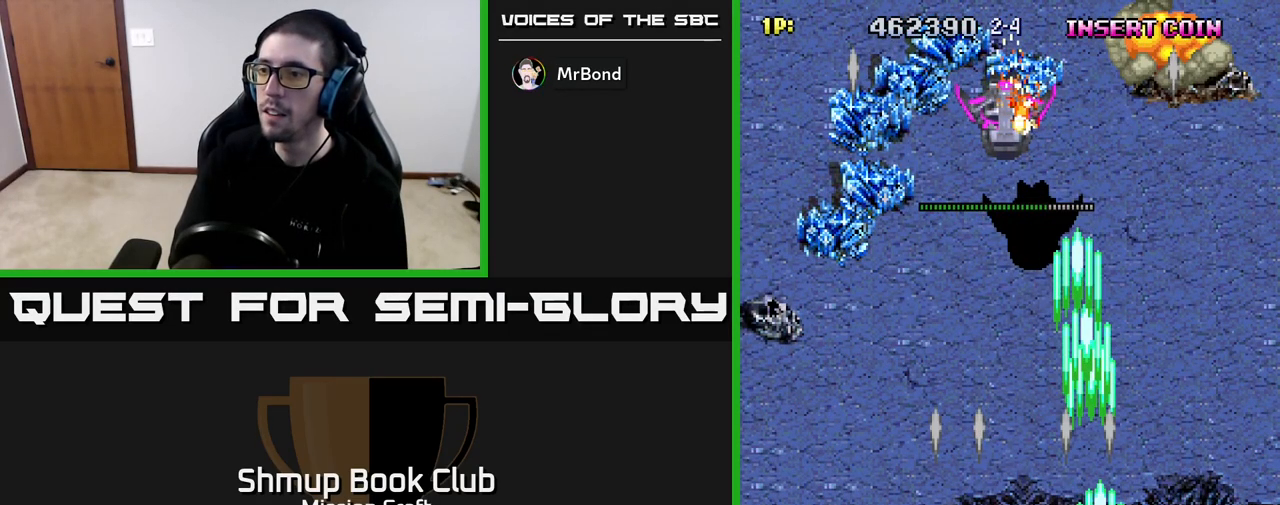
{"buttons": ["R2", "DPAD_UP", "DPAD_LEFT"], "left_stick": "center", "right_stick": "center", "events": [[100, "DPAD_LEFT", "down"], [117, "DPAD_UP", "down"]]}
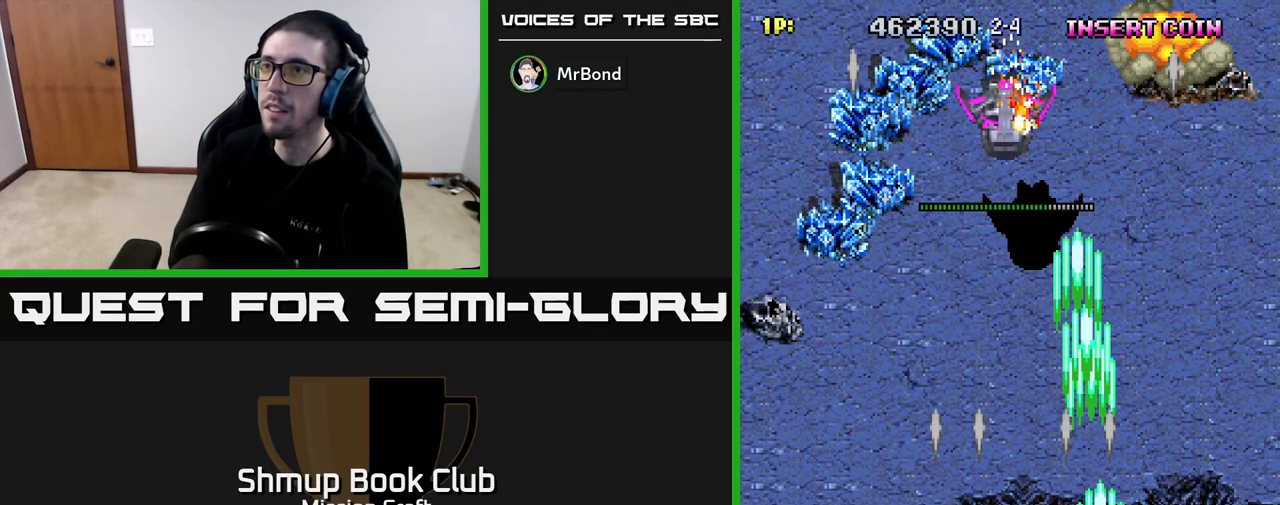
{"buttons": ["R2", "DPAD_UP", "DPAD_LEFT"], "left_stick": "center", "right_stick": "center", "events": [[133, "DPAD_UP", "up"], [217, "DPAD_UP", "down"]]}
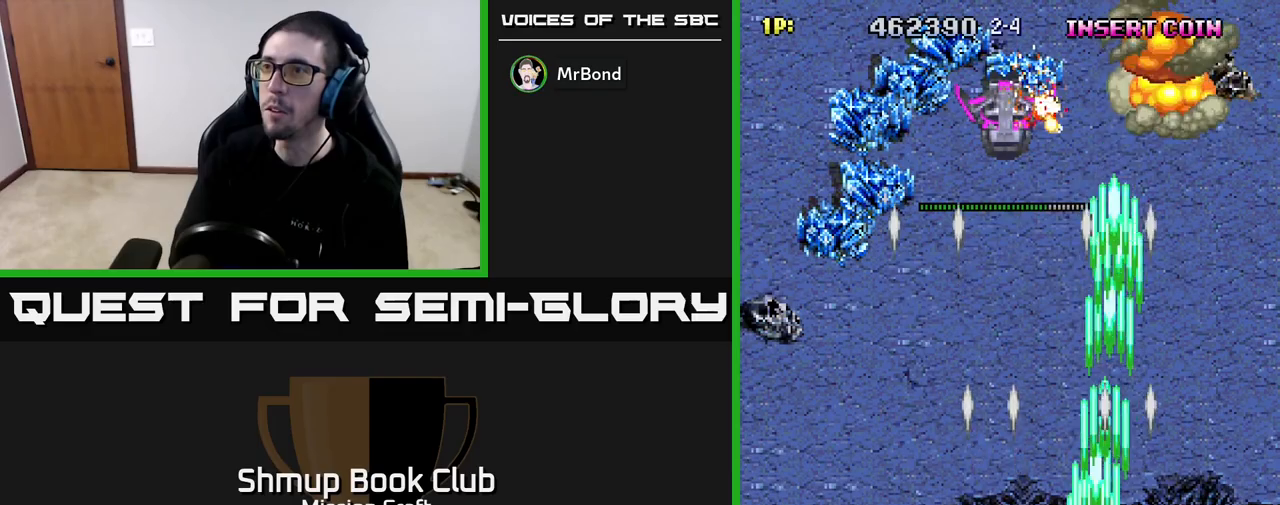
{"buttons": ["R2"], "left_stick": "center", "right_stick": "center", "events": [[250, "DPAD_LEFT", "up"], [283, "DPAD_UP", "up"], [300, "DPAD_RIGHT", "down"], [333, "DPAD_RIGHT", "up"]]}
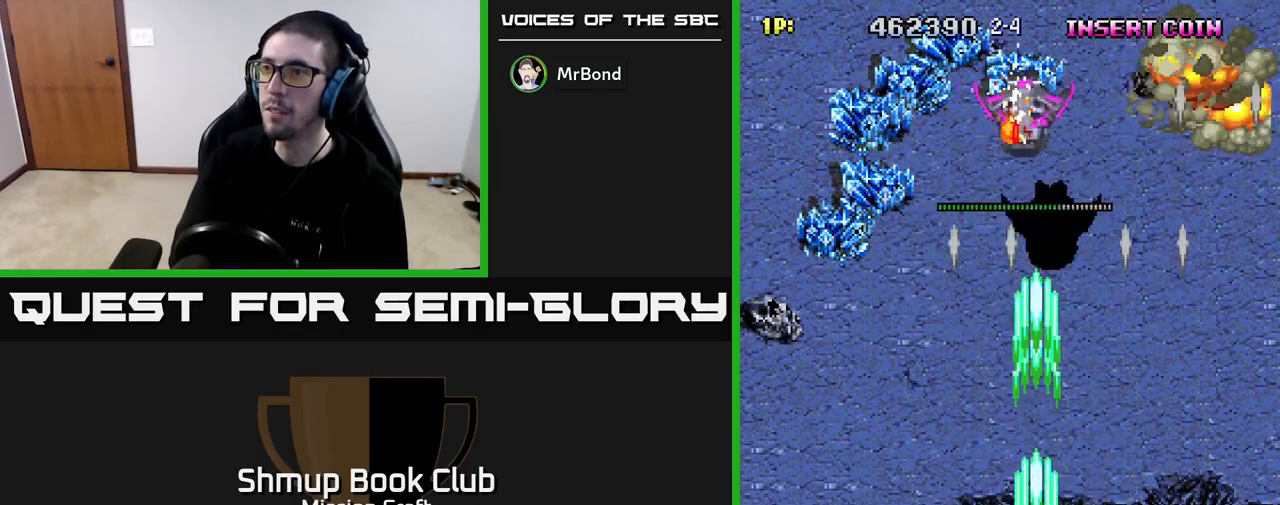
{"buttons": ["R2", "DPAD_DOWN"], "left_stick": "center", "right_stick": "center", "events": [[333, "DPAD_RIGHT", "down"], [350, "DPAD_DOWN", "down"], [467, "DPAD_RIGHT", "up"]]}
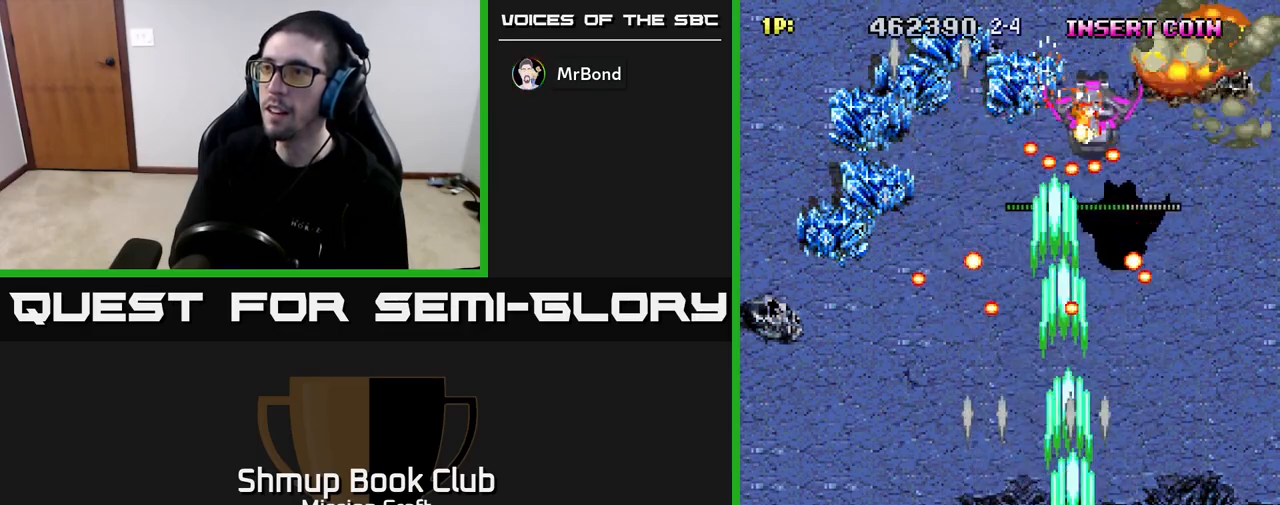
{"buttons": ["R2", "DPAD_UP"], "left_stick": "center", "right_stick": "center", "events": [[233, "DPAD_DOWN", "up"], [333, "DPAD_LEFT", "down"], [400, "DPAD_UP", "down"], [450, "DPAD_LEFT", "up"]]}
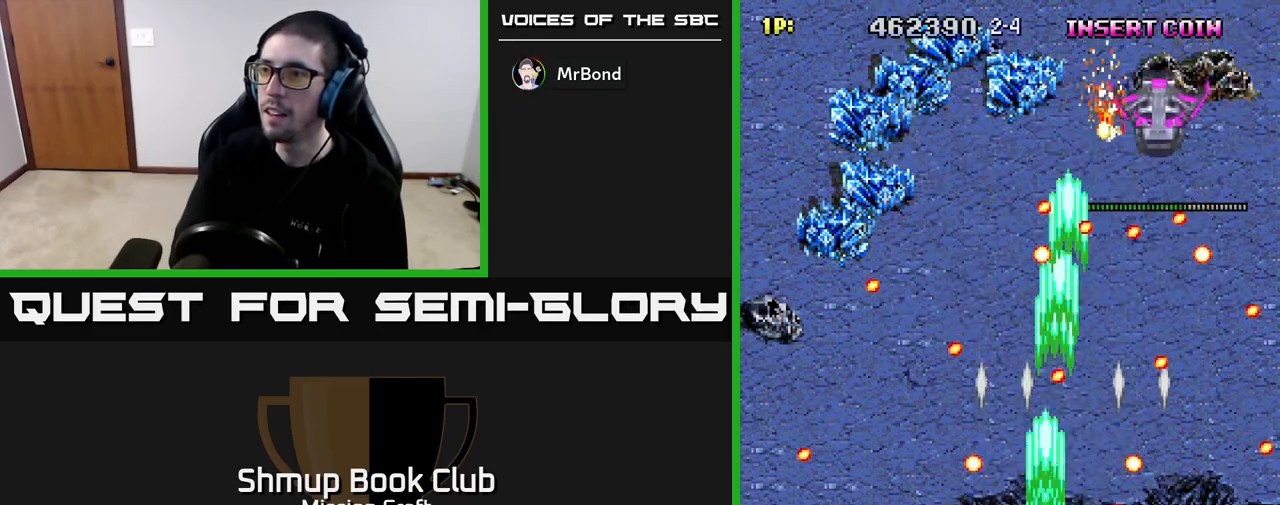
{"buttons": ["R2", "DPAD_LEFT"], "left_stick": "center", "right_stick": "center", "events": [[67, "DPAD_UP", "up"], [317, "DPAD_LEFT", "down"]]}
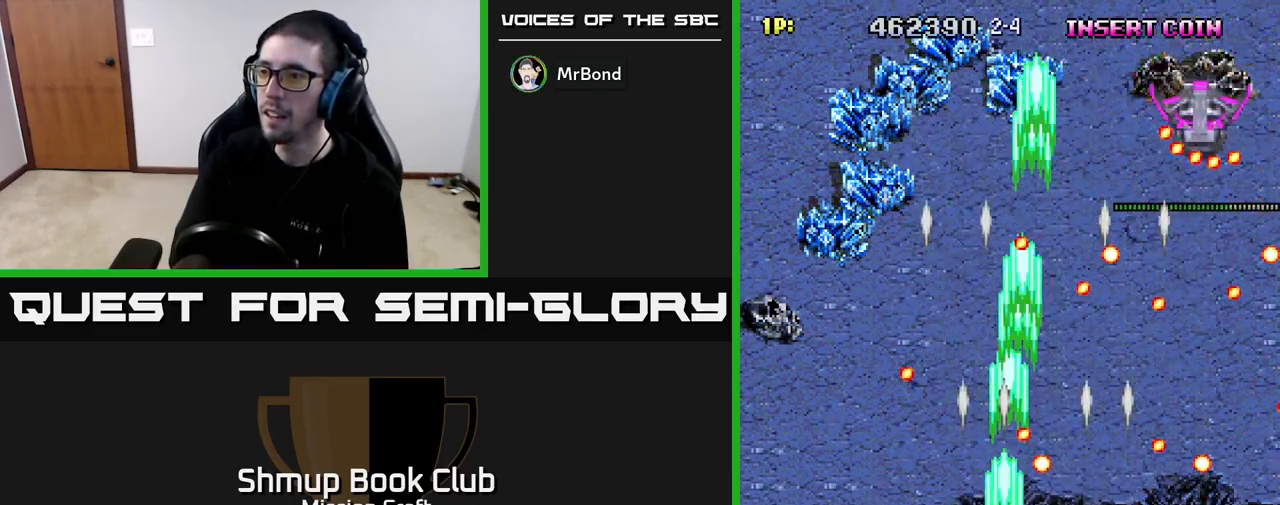
{"buttons": ["R2", "DPAD_DOWN", "DPAD_RIGHT"], "left_stick": "center", "right_stick": "center", "events": [[83, "DPAD_LEFT", "up"], [333, "DPAD_DOWN", "down"], [500, "DPAD_RIGHT", "down"]]}
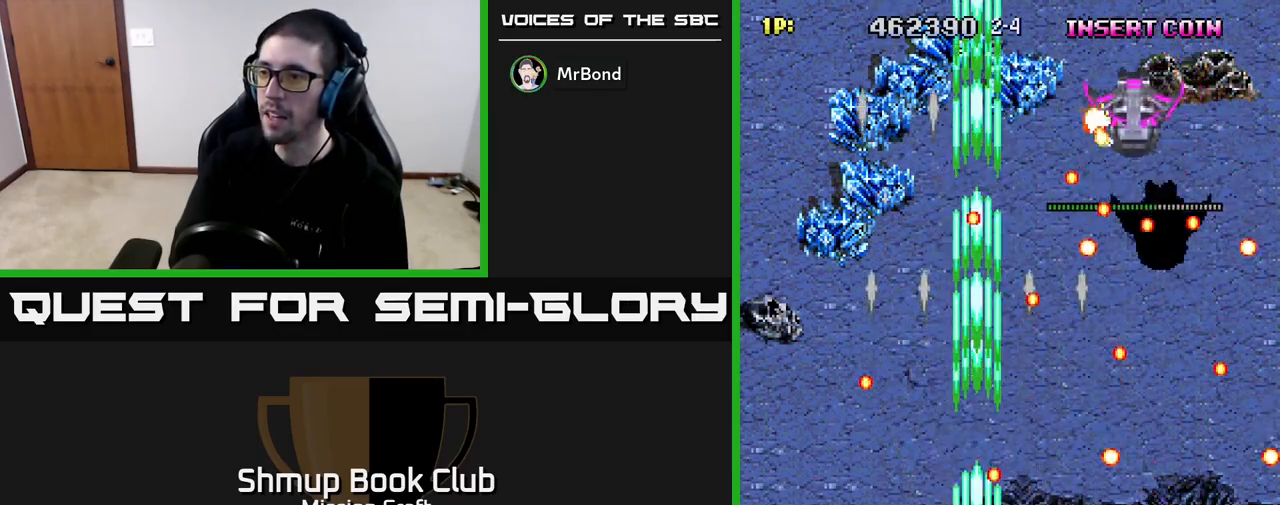
{"buttons": ["R2"], "left_stick": "center", "right_stick": "center", "events": [[117, "DPAD_DOWN", "up"], [117, "DPAD_RIGHT", "up"], [200, "DPAD_LEFT", "down"], [250, "DPAD_LEFT", "up"]]}
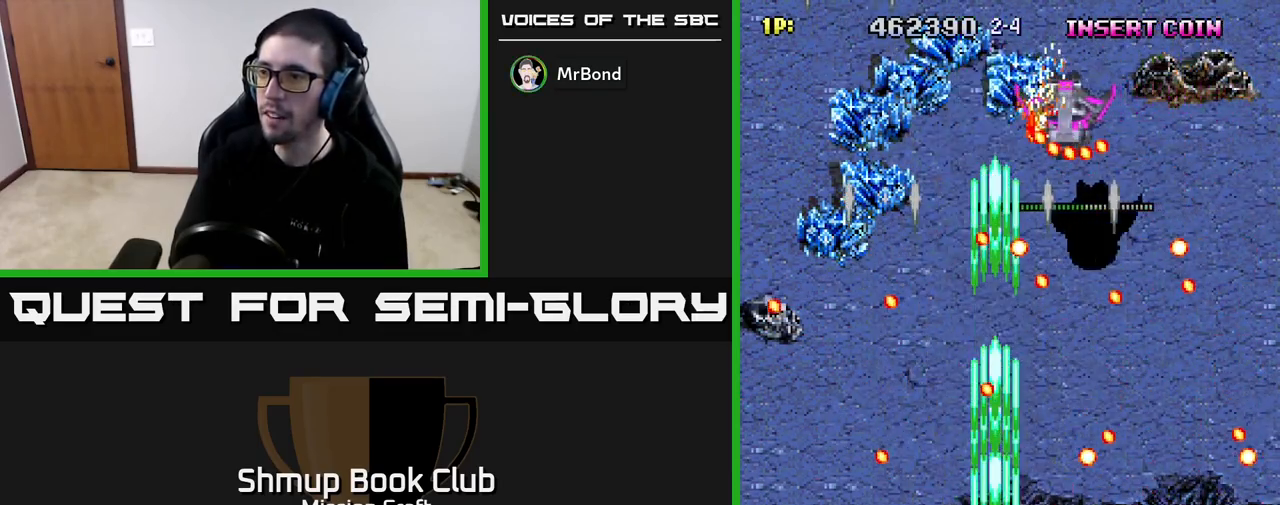
{"buttons": ["R2"], "left_stick": "center", "right_stick": "center", "events": [[83, "DPAD_LEFT", "down"], [200, "DPAD_LEFT", "up"], [367, "DPAD_LEFT", "down"], [467, "DPAD_LEFT", "up"]]}
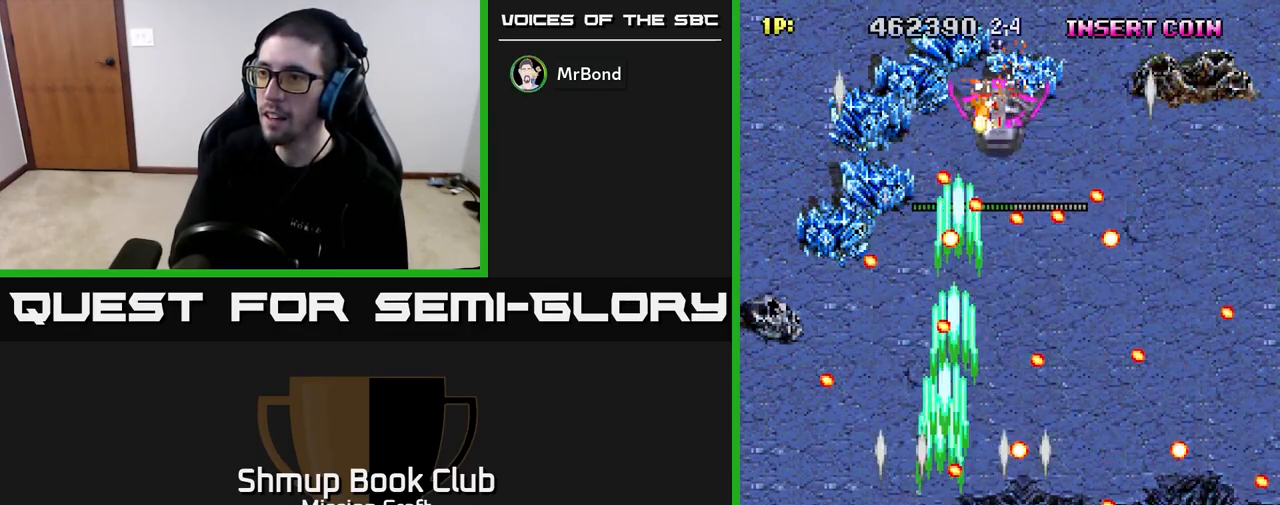
{"buttons": ["R2", "DPAD_LEFT"], "left_stick": "center", "right_stick": "center", "events": [[183, "DPAD_RIGHT", "down"], [233, "DPAD_RIGHT", "up"], [450, "DPAD_LEFT", "down"]]}
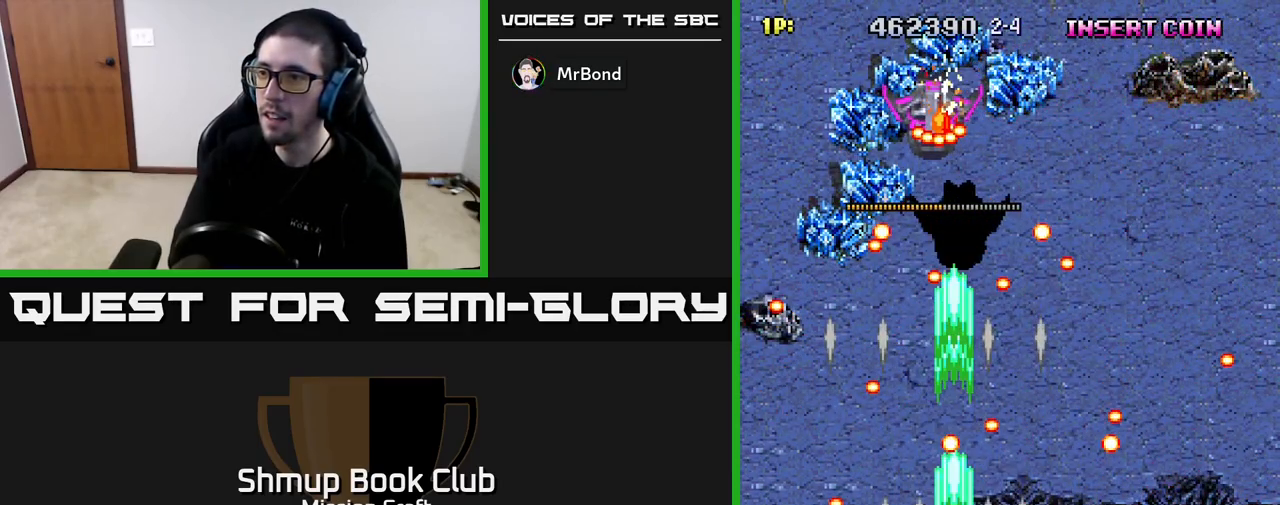
{"buttons": ["R2"], "left_stick": "center", "right_stick": "center", "events": [[67, "DPAD_LEFT", "up"], [183, "DPAD_LEFT", "down"], [333, "DPAD_LEFT", "up"]]}
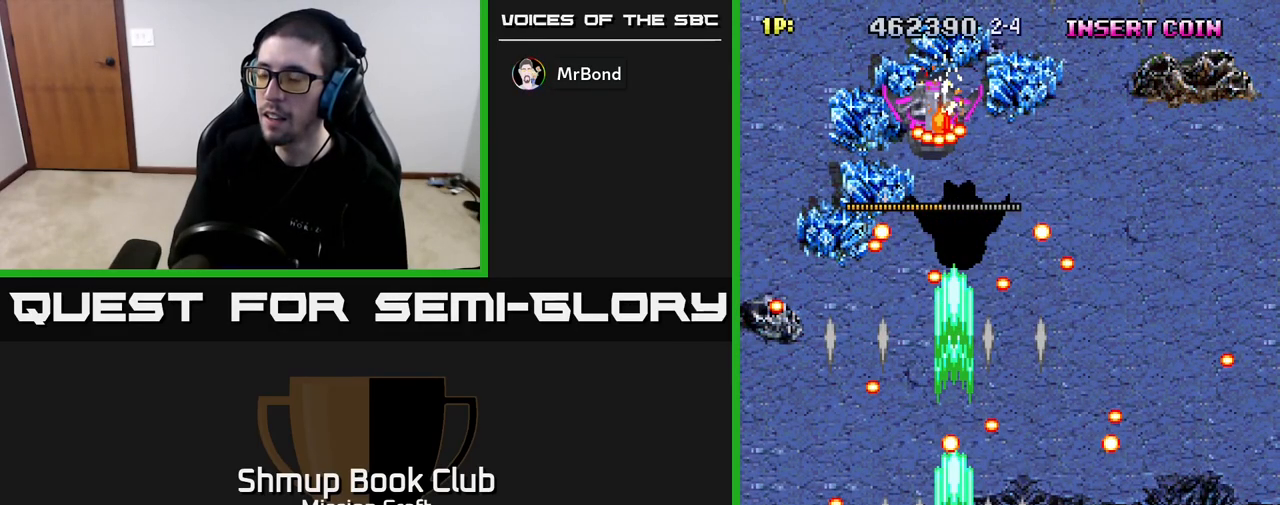
{"buttons": ["R2"], "left_stick": "center", "right_stick": "center", "events": []}
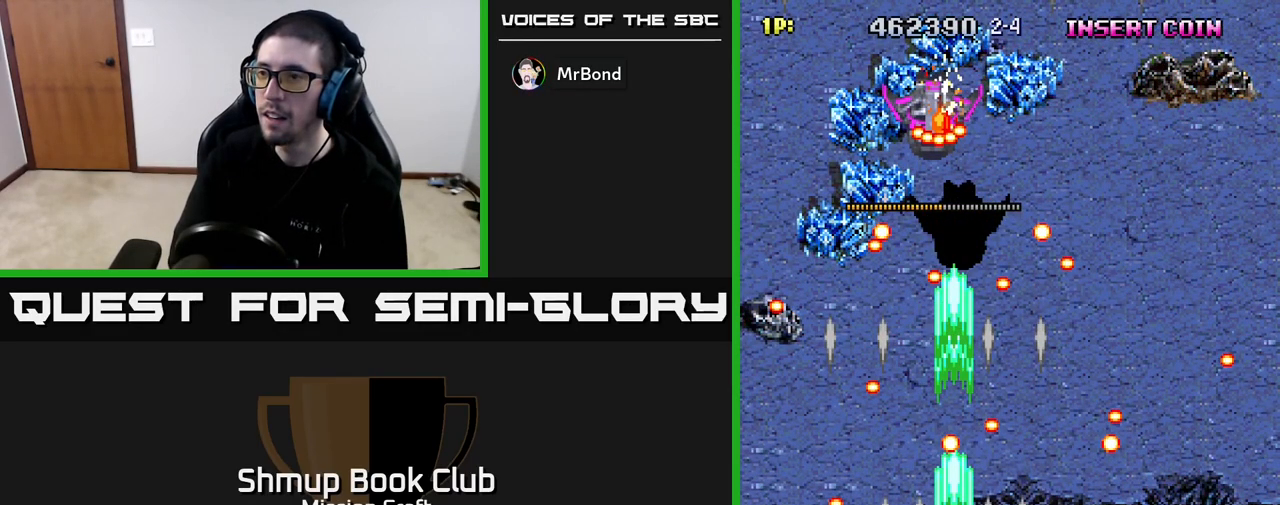
{"buttons": ["R2", "DPAD_LEFT"], "left_stick": "center", "right_stick": "center", "events": [[183, "DPAD_LEFT", "down"], [333, "DPAD_LEFT", "up"], [450, "DPAD_LEFT", "down"]]}
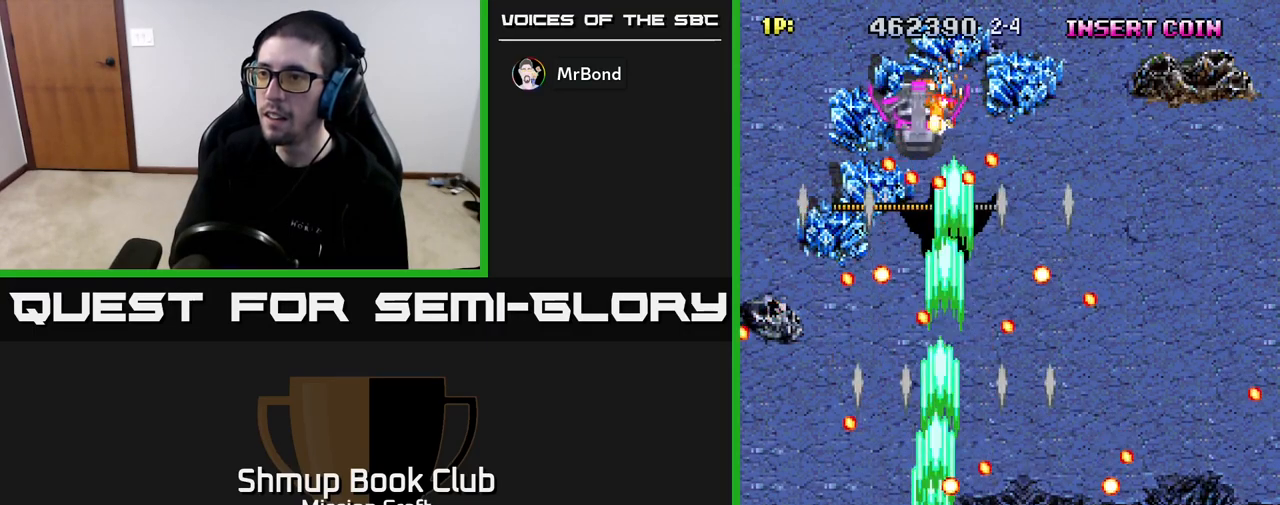
{"buttons": ["R2", "DPAD_DOWN", "DPAD_RIGHT"], "left_stick": "center", "right_stick": "center", "events": [[150, "DPAD_UP", "down"], [233, "DPAD_LEFT", "up"], [317, "DPAD_UP", "up"], [433, "DPAD_RIGHT", "down"], [450, "DPAD_DOWN", "down"]]}
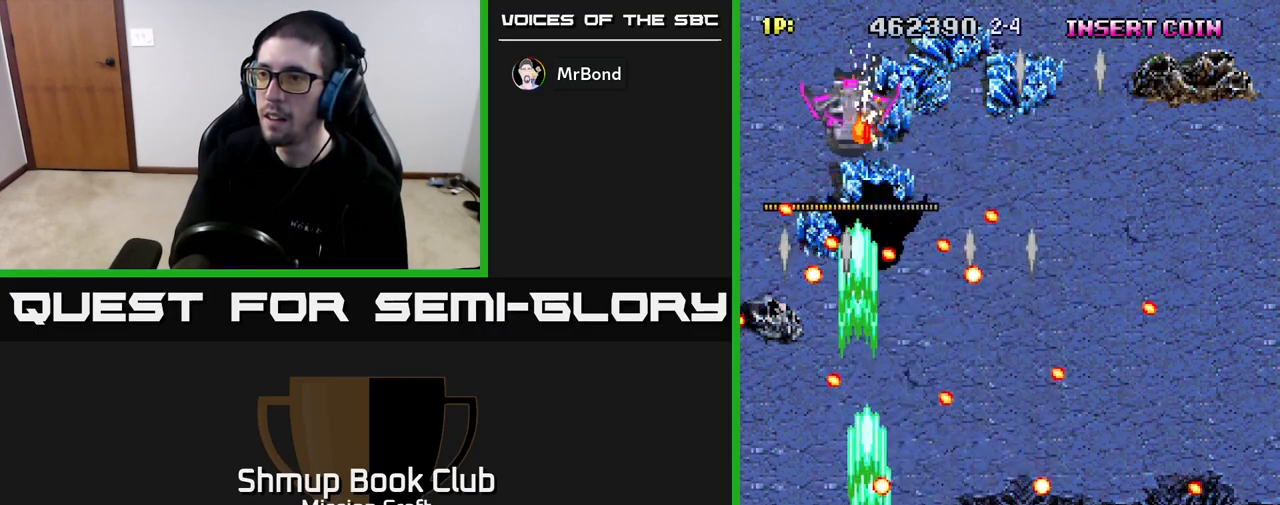
{"buttons": ["R2", "DPAD_RIGHT"], "left_stick": "center", "right_stick": "center", "events": [[133, "DPAD_DOWN", "up"], [217, "DPAD_RIGHT", "up"], [317, "DPAD_RIGHT", "down"]]}